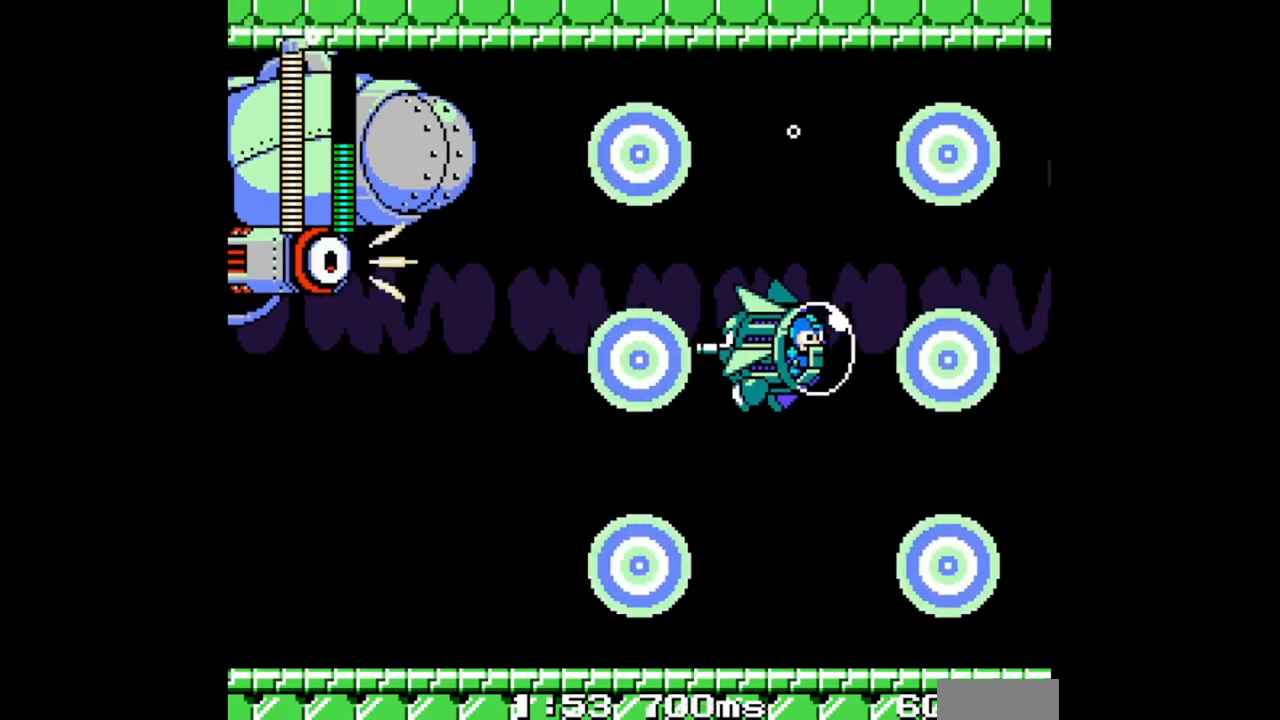
Gameplay with a controller (Nintendo layout); each line is a JSON object with the inputs held at the frame after it (dt_ms = milliseconds from this image to that frame). "events" lists button and stick changes between this image and that frame as [ms after this image, input, new state], when the widget could be followed in between. Not read: DPAD_RIGHT L2 L3 R2 R3 X Y.
{"dt_ms": 500, "buttons": []}
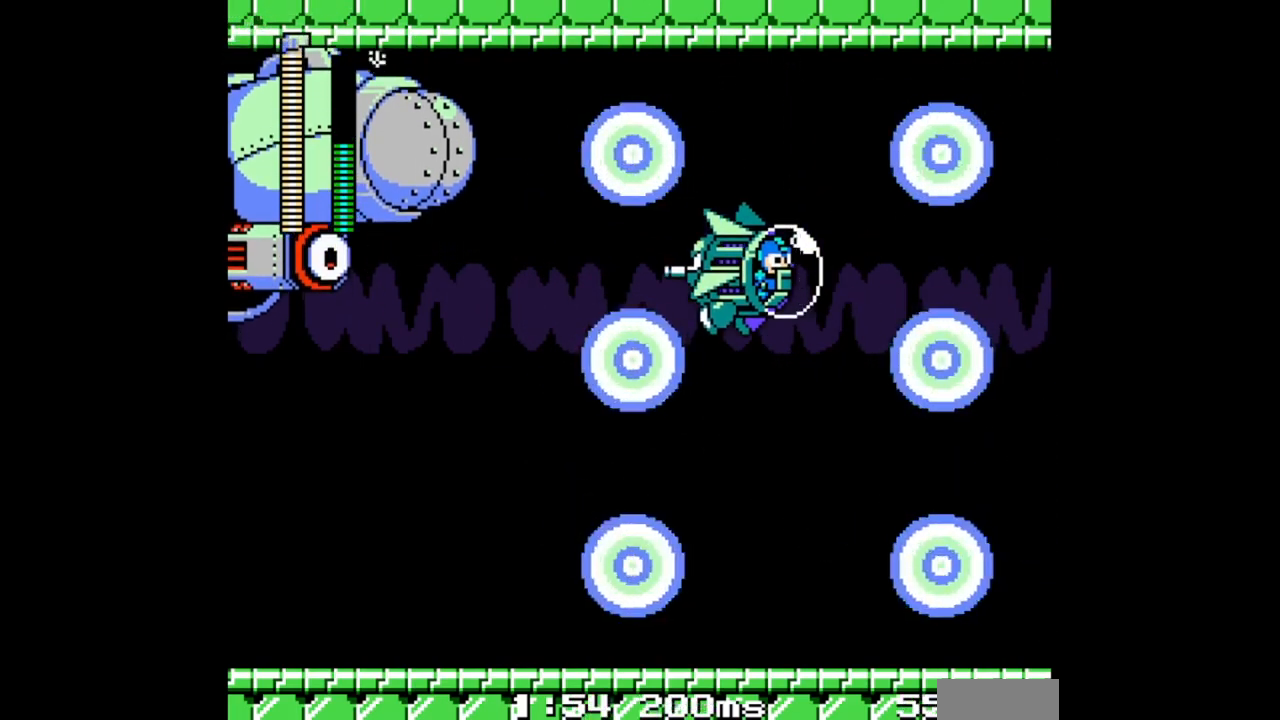
{"dt_ms": 500, "buttons": ["DPAD_UP"], "events": [[67, "DPAD_DOWN", "down"], [300, "DPAD_DOWN", "up"], [433, "DPAD_UP", "down"]]}
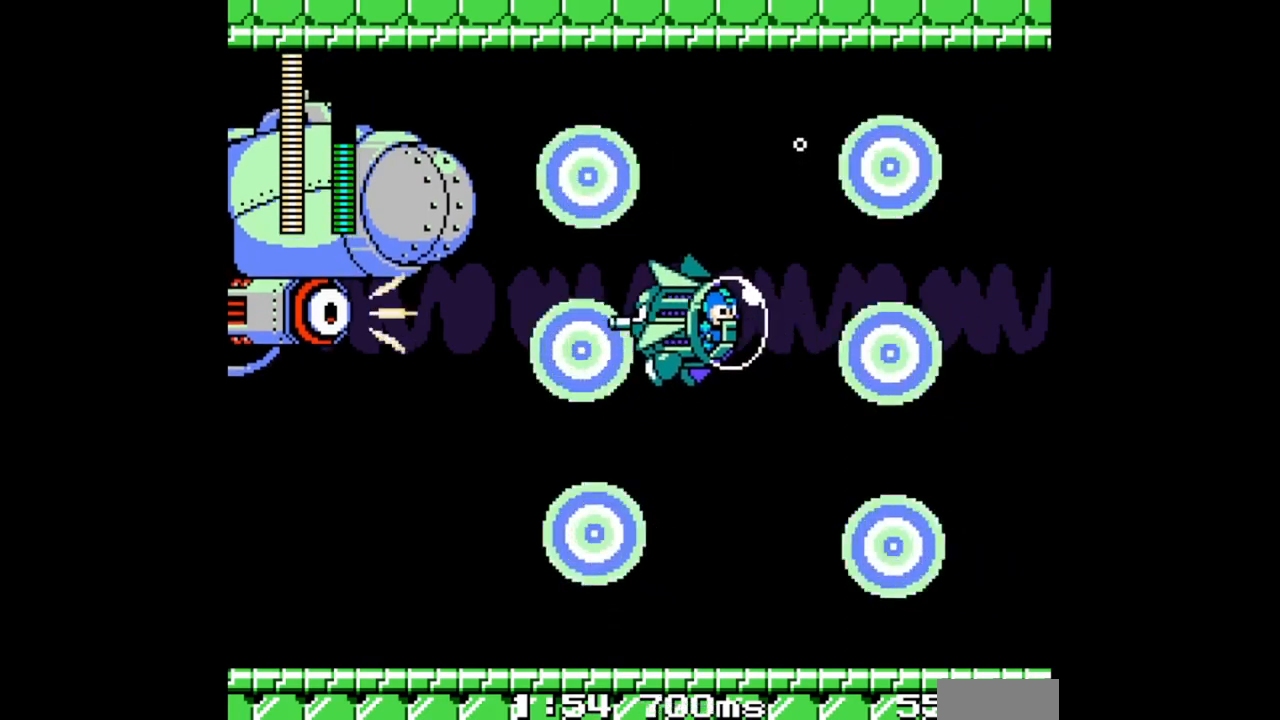
{"dt_ms": 500, "buttons": ["DPAD_UP"], "events": []}
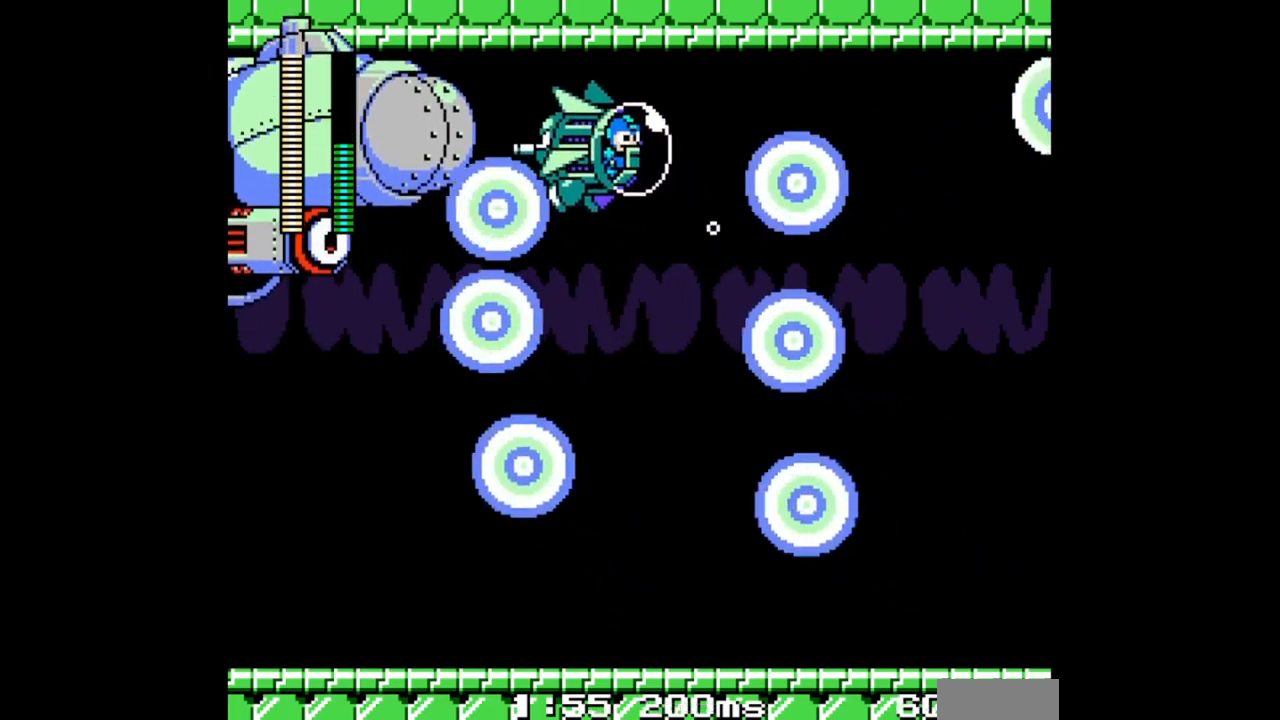
{"dt_ms": 500, "buttons": ["DPAD_UP"], "events": []}
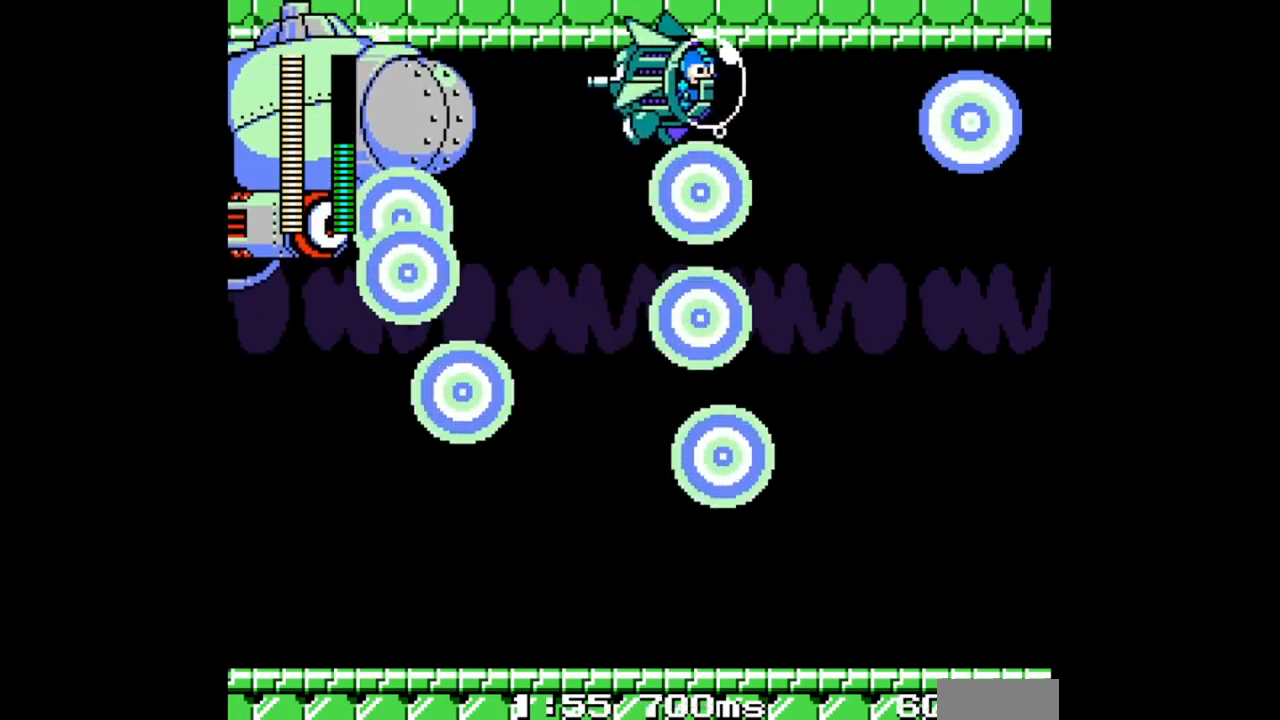
{"dt_ms": 500, "buttons": ["DPAD_DOWN"], "events": [[100, "DPAD_UP", "up"], [333, "DPAD_DOWN", "down"]]}
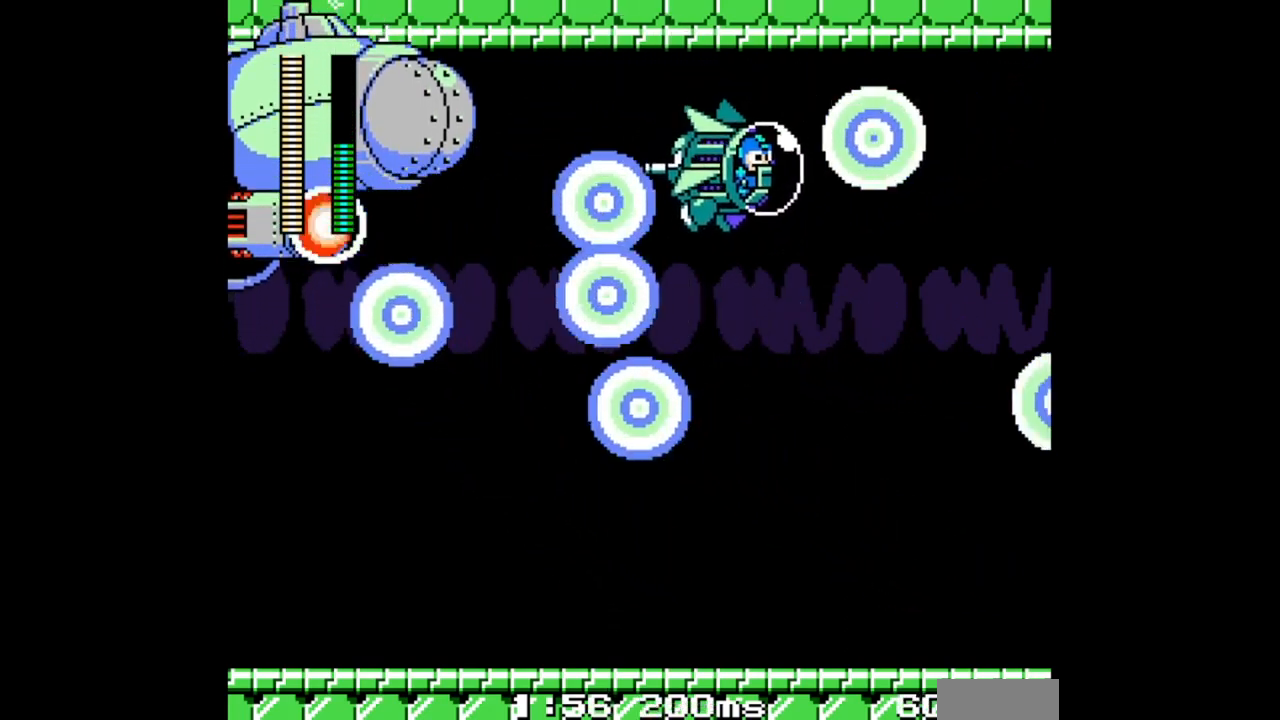
{"dt_ms": 500, "buttons": [], "events": [[500, "DPAD_DOWN", "up"]]}
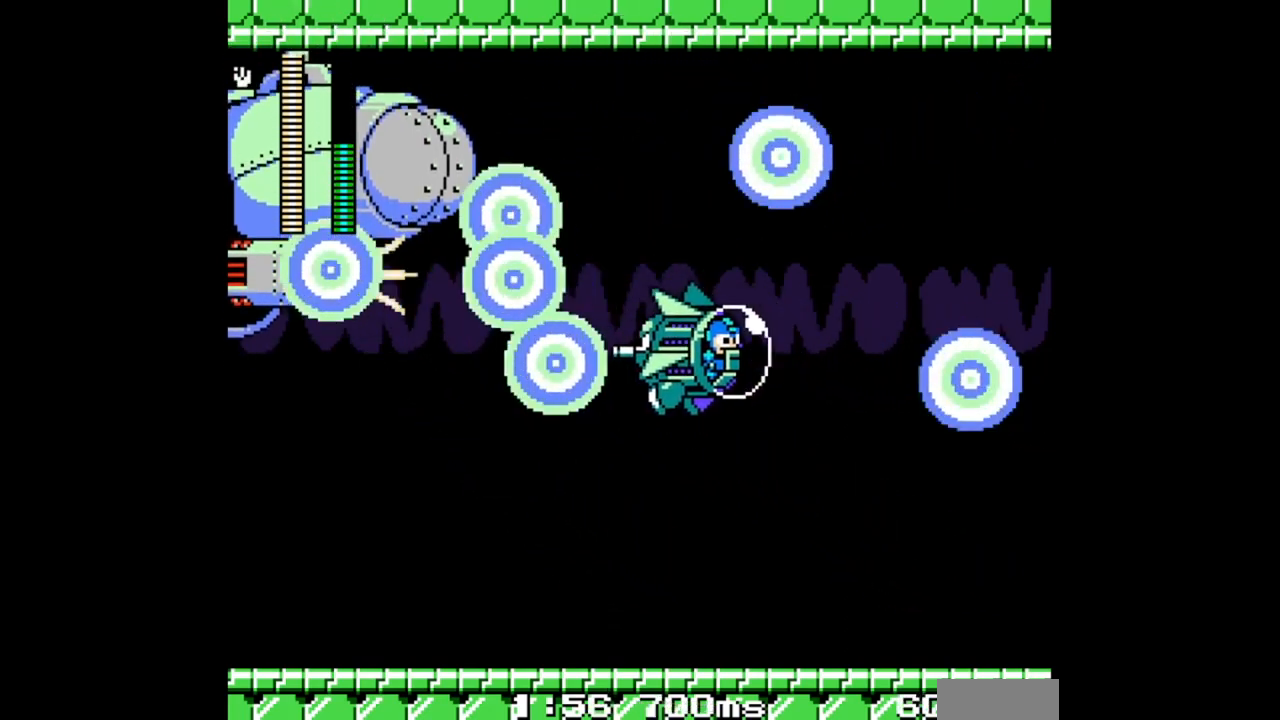
{"dt_ms": 500, "buttons": ["DPAD_UP"], "events": [[300, "DPAD_UP", "down"]]}
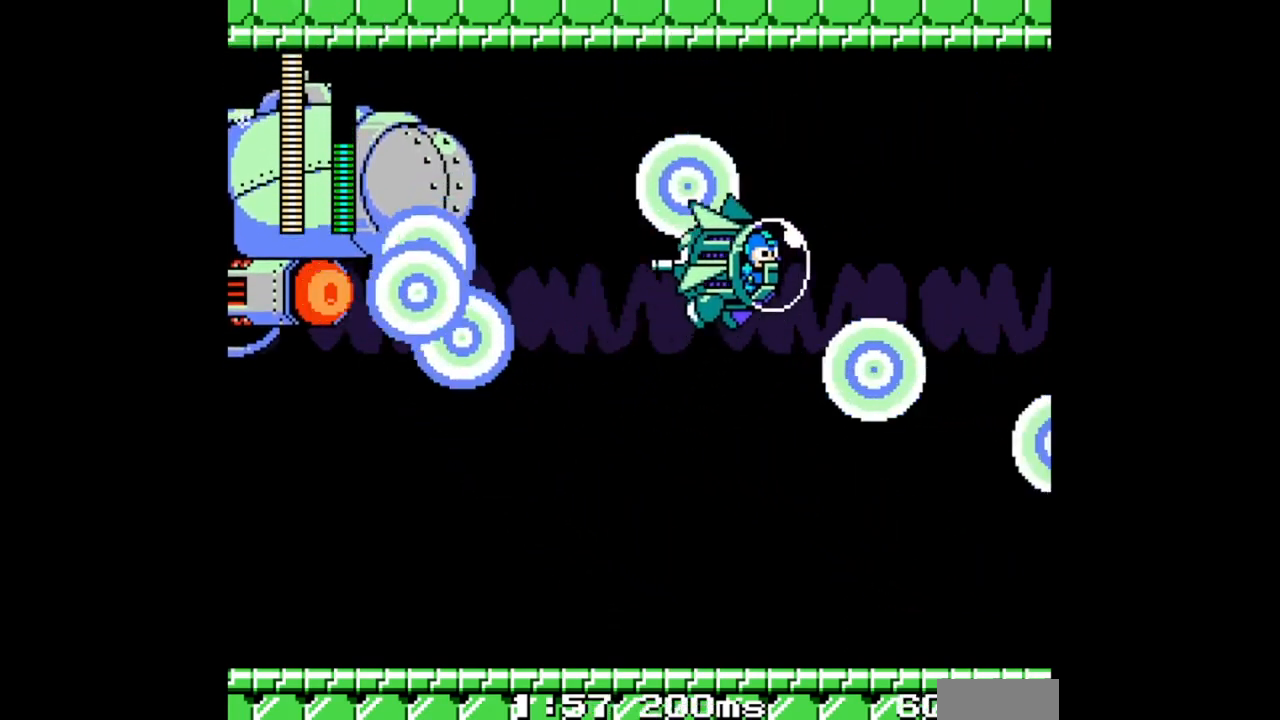
{"dt_ms": 500, "buttons": [], "events": [[333, "DPAD_UP", "up"]]}
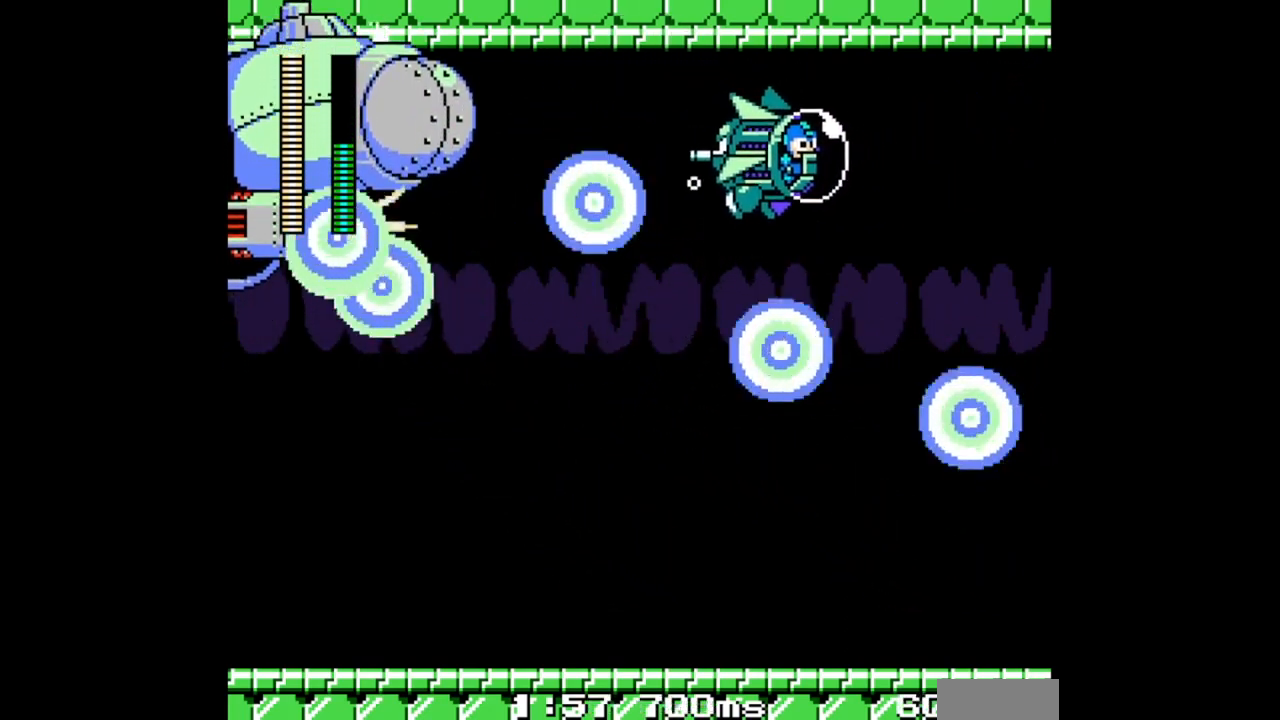
{"dt_ms": 500, "buttons": [], "events": []}
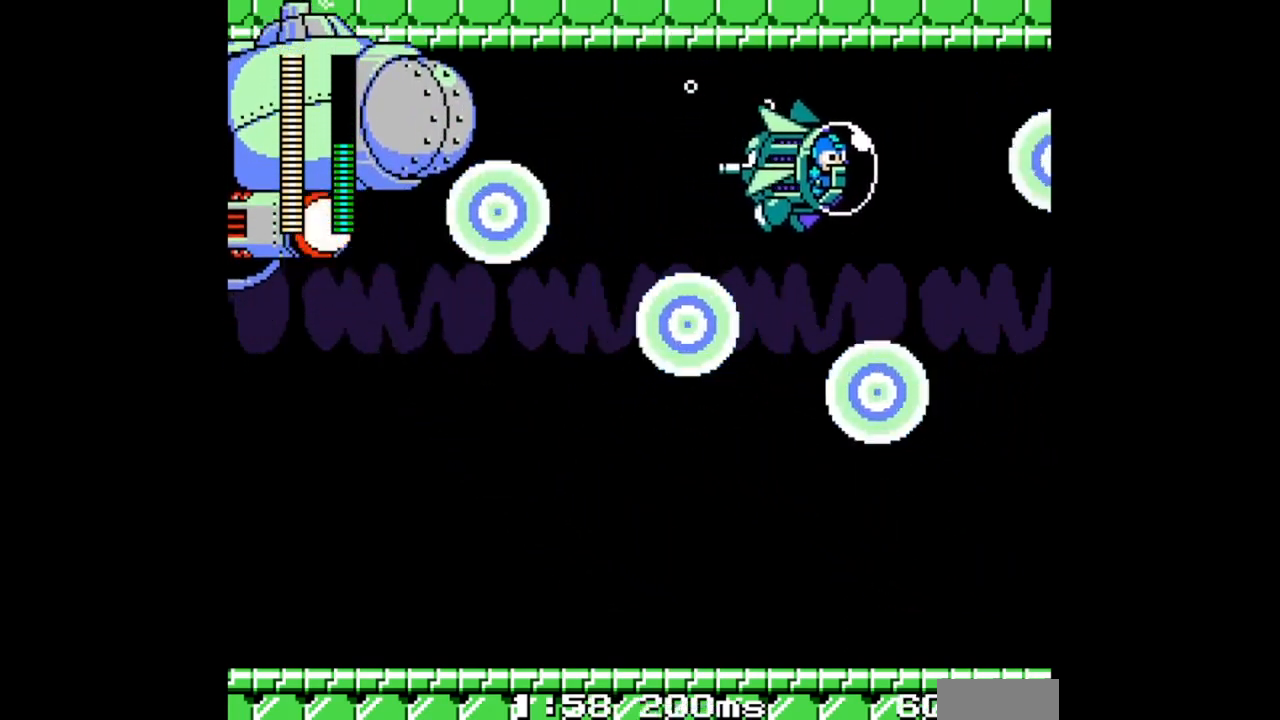
{"dt_ms": 1000, "buttons": [], "events": [[500, "DPAD_DOWN", "down"], [967, "DPAD_DOWN", "up"]]}
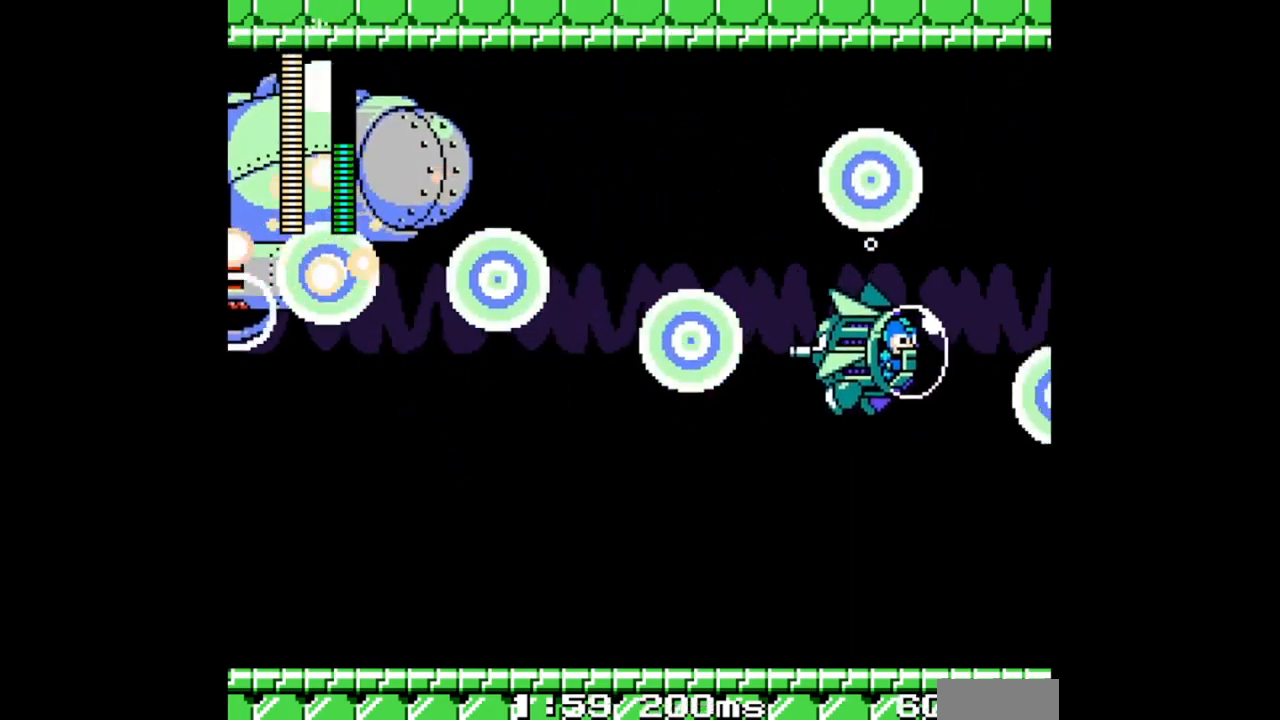
{"dt_ms": 500, "buttons": ["DPAD_UP"], "events": [[433, "DPAD_UP", "down"]]}
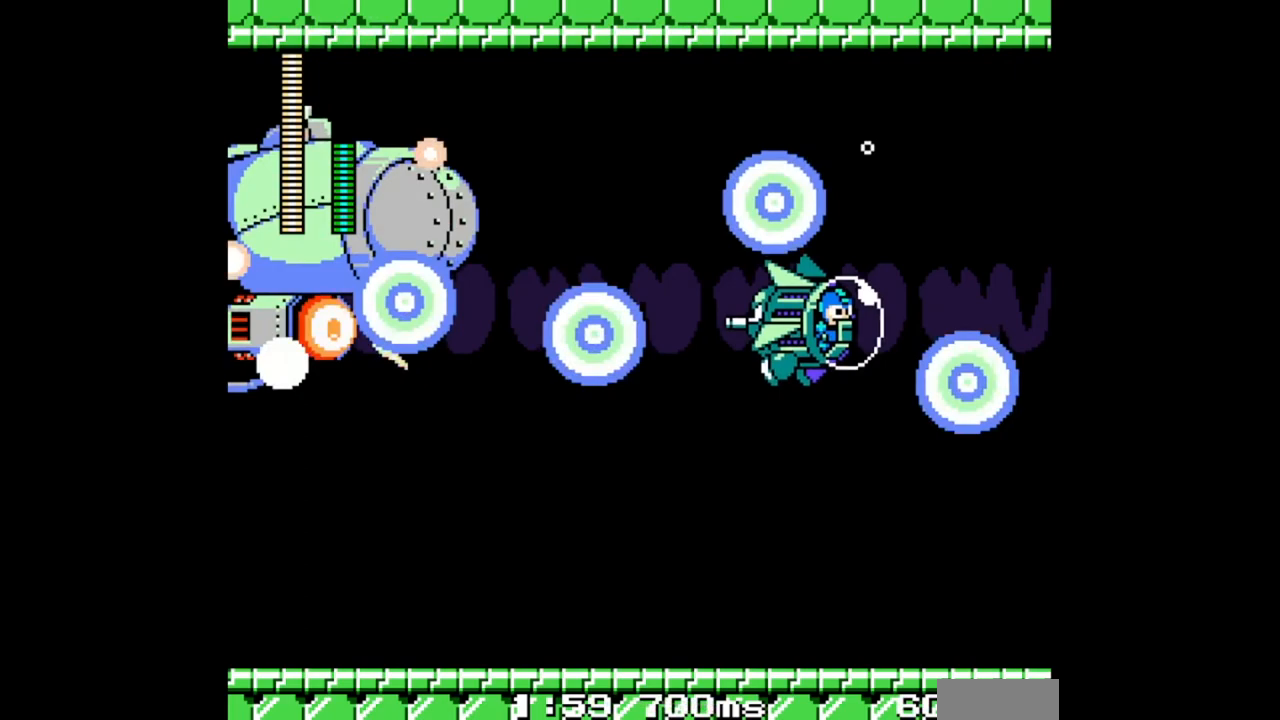
{"dt_ms": 500, "buttons": [], "events": [[433, "DPAD_UP", "up"]]}
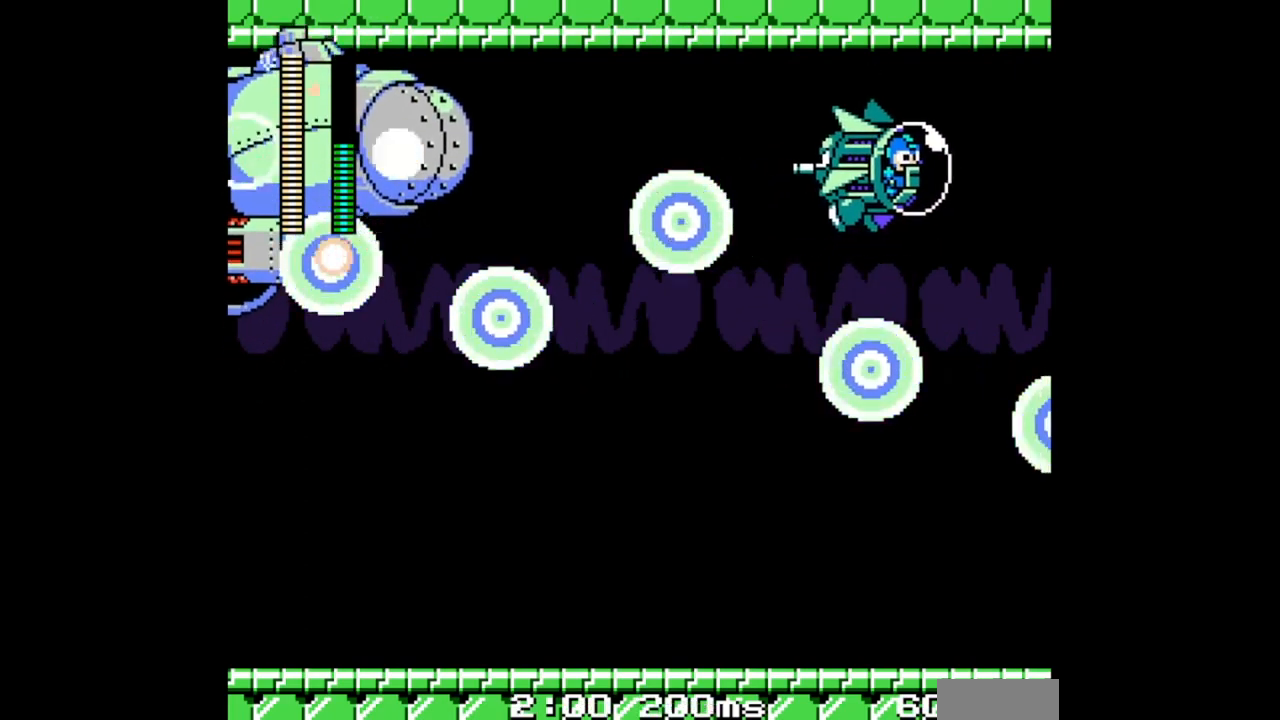
{"dt_ms": 500, "buttons": [], "events": []}
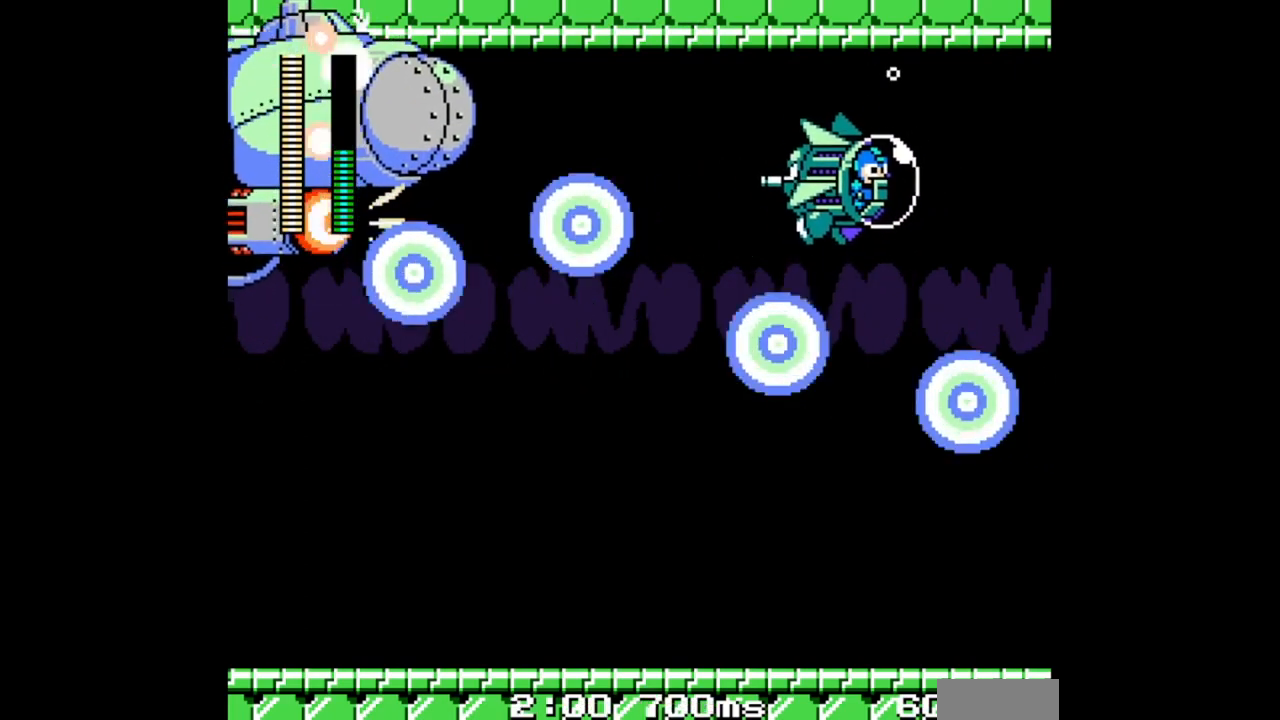
{"dt_ms": 500, "buttons": [], "events": []}
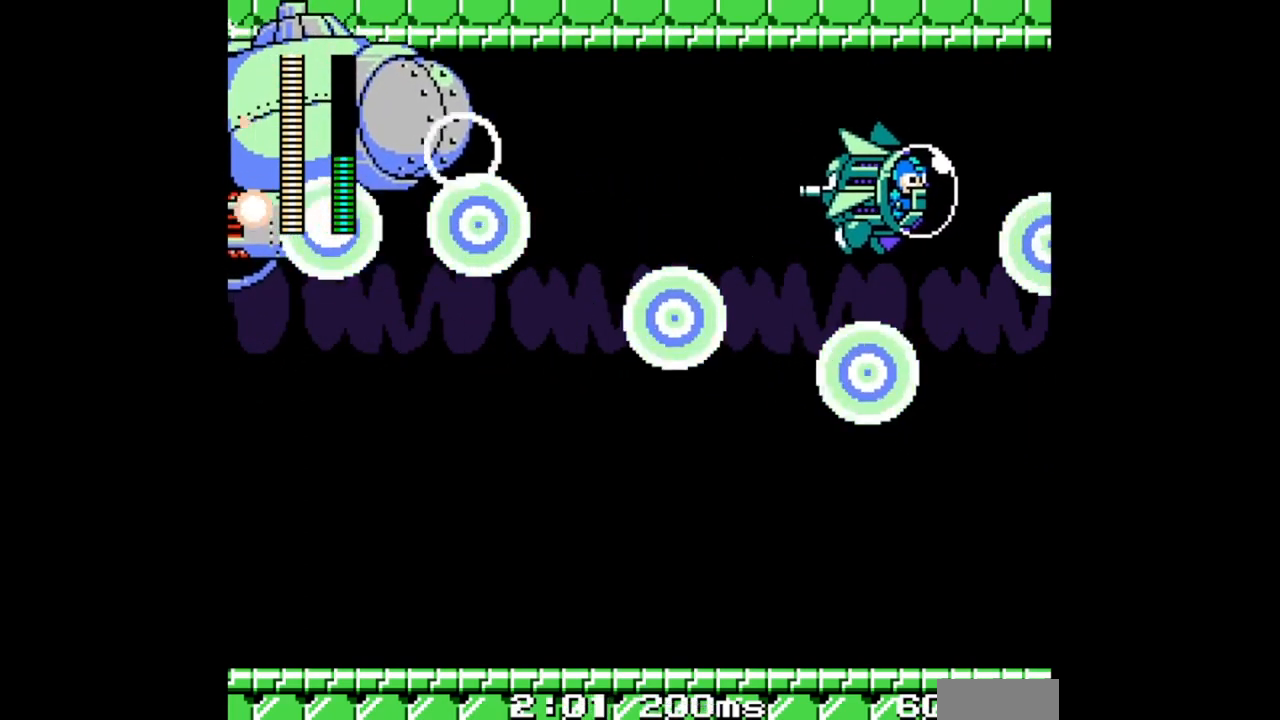
{"dt_ms": 500, "buttons": [], "events": []}
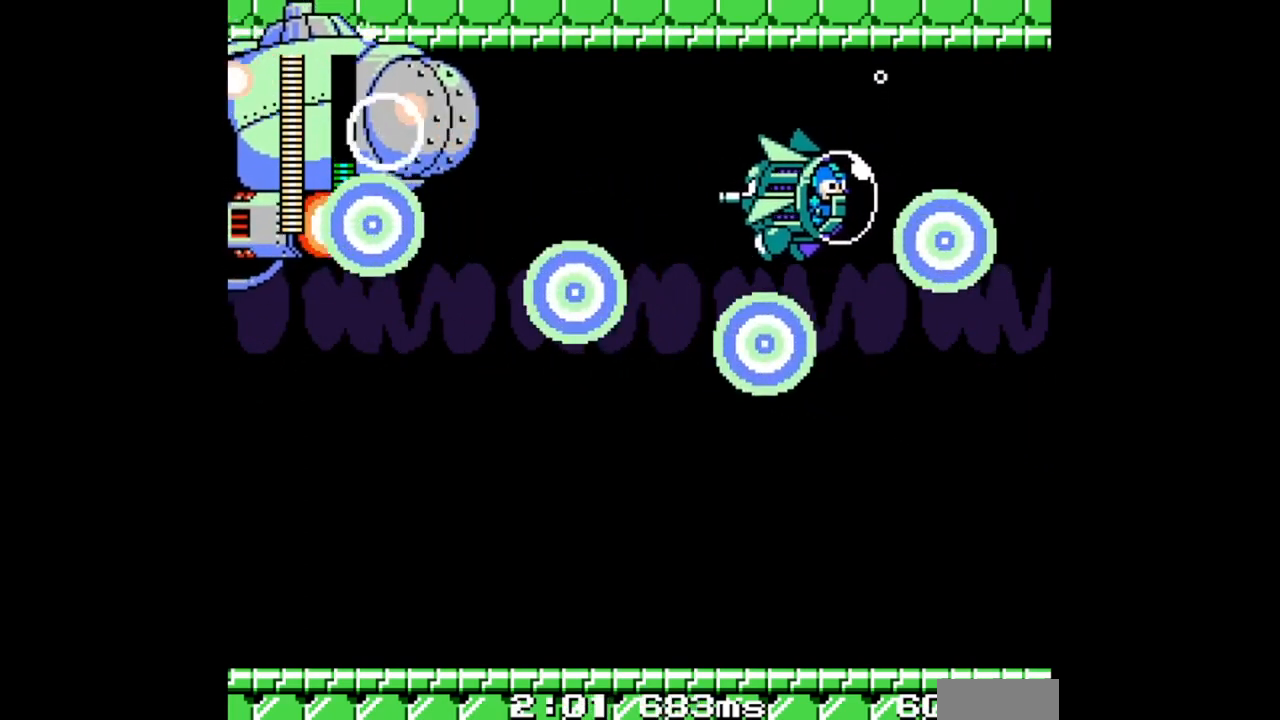
{"dt_ms": 500, "buttons": ["DPAD_DOWN"], "events": [[67, "DPAD_DOWN", "down"]]}
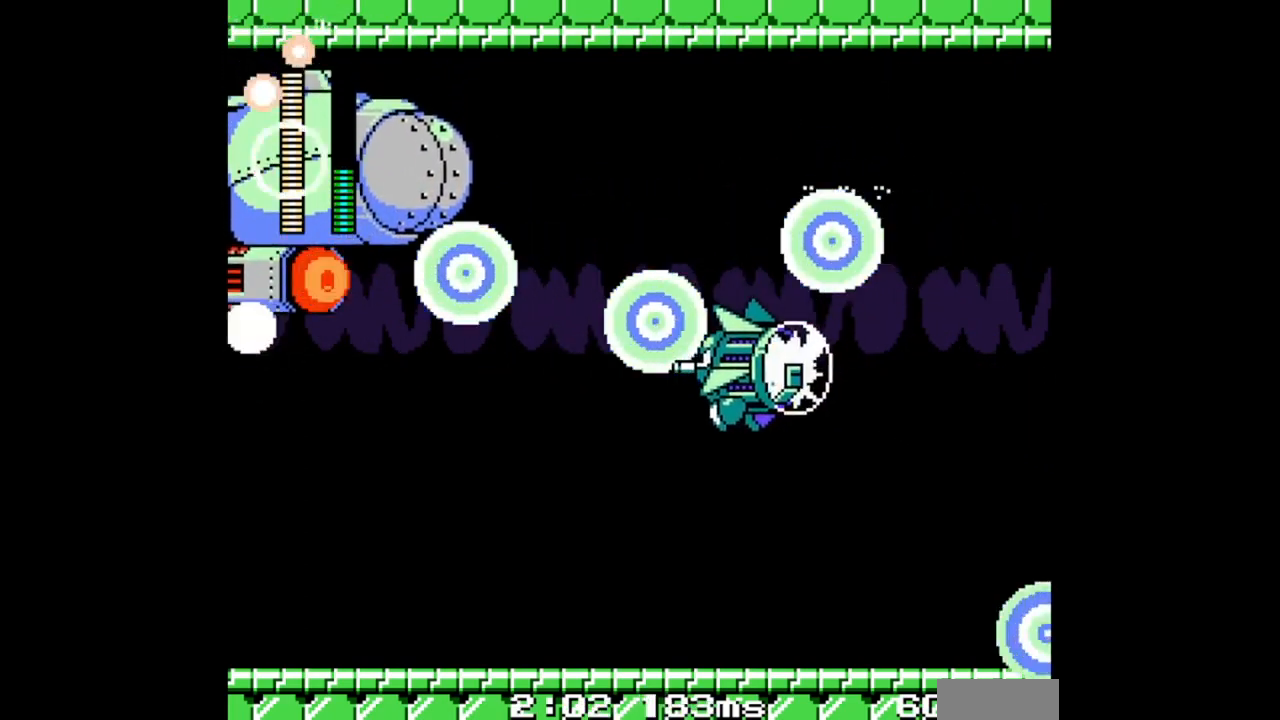
{"dt_ms": 500, "buttons": [], "events": [[100, "DPAD_DOWN", "up"]]}
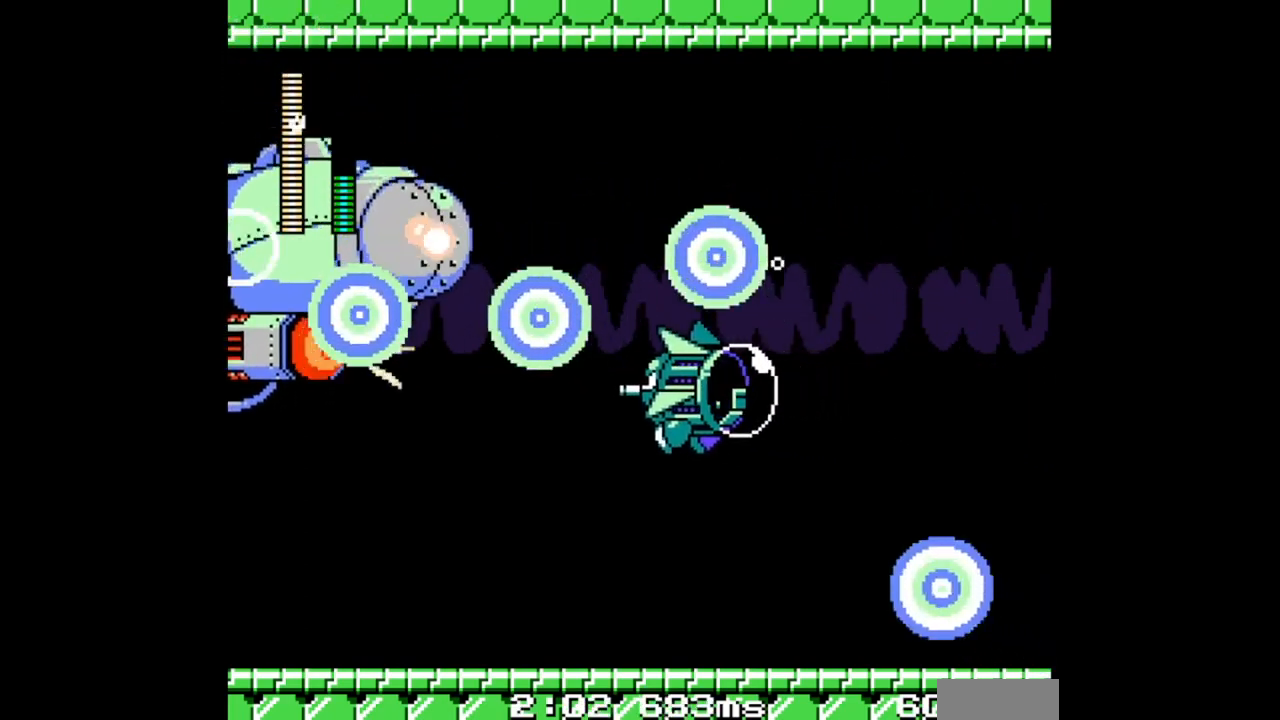
{"dt_ms": 500, "buttons": [], "events": [[100, "DPAD_UP", "down"], [233, "DPAD_UP", "up"]]}
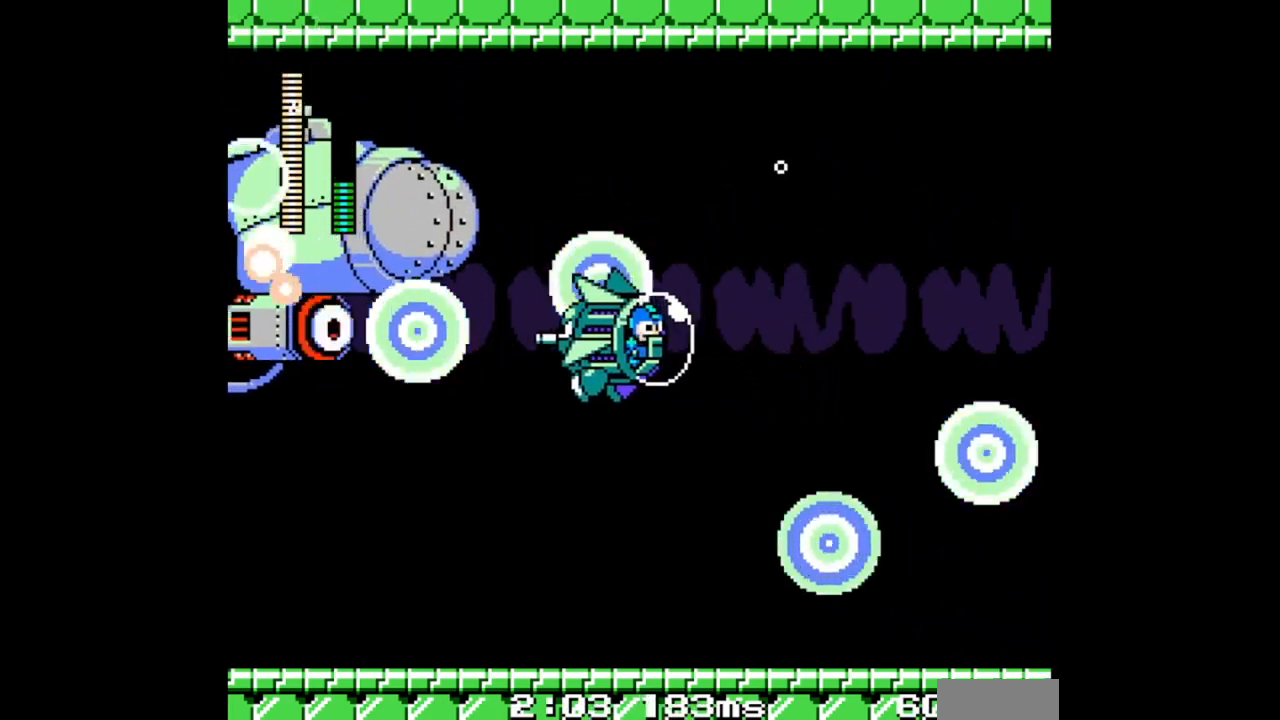
{"dt_ms": 500, "buttons": ["DPAD_UP"], "events": [[367, "DPAD_UP", "down"]]}
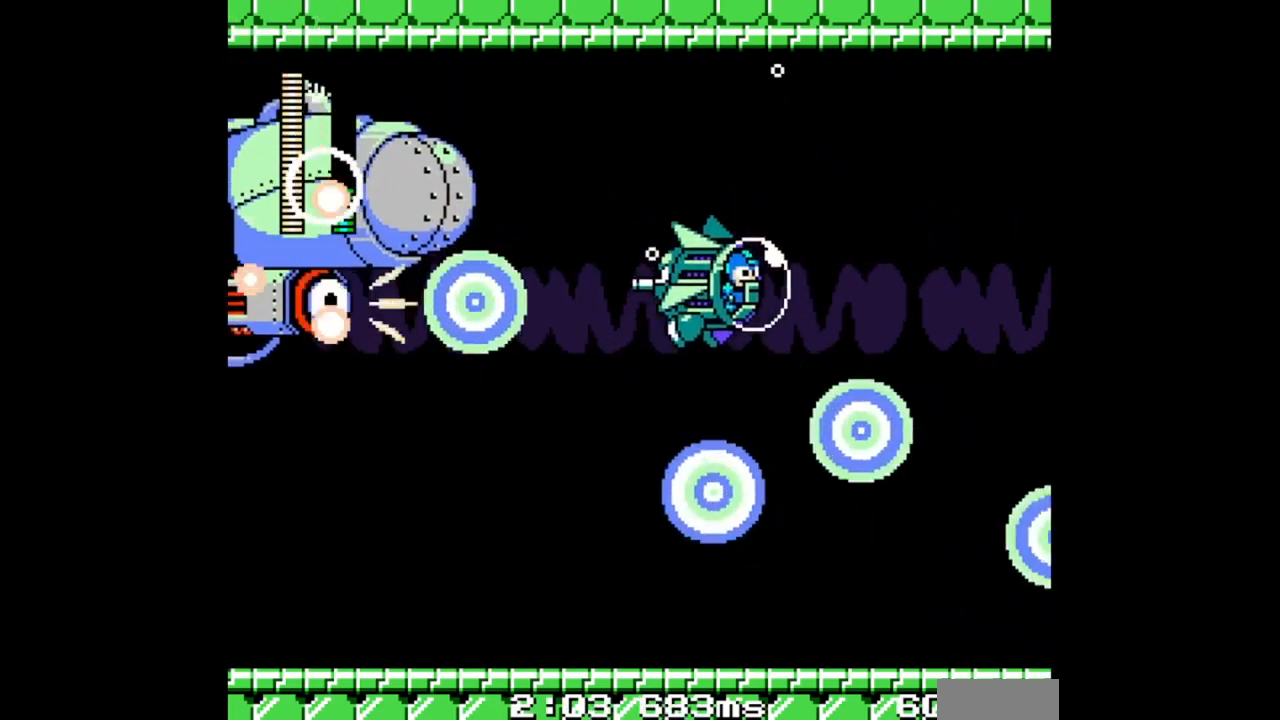
{"dt_ms": 500, "buttons": [], "events": [[133, "DPAD_UP", "up"]]}
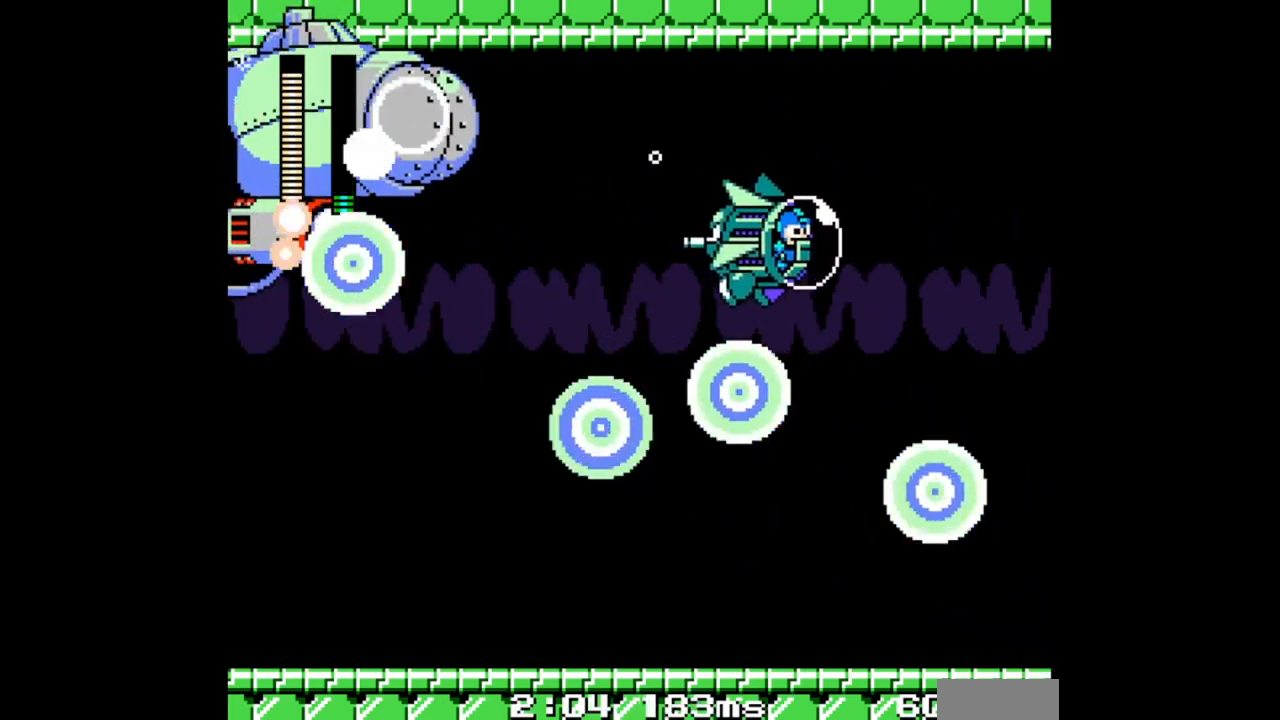
{"dt_ms": 500, "buttons": [], "events": []}
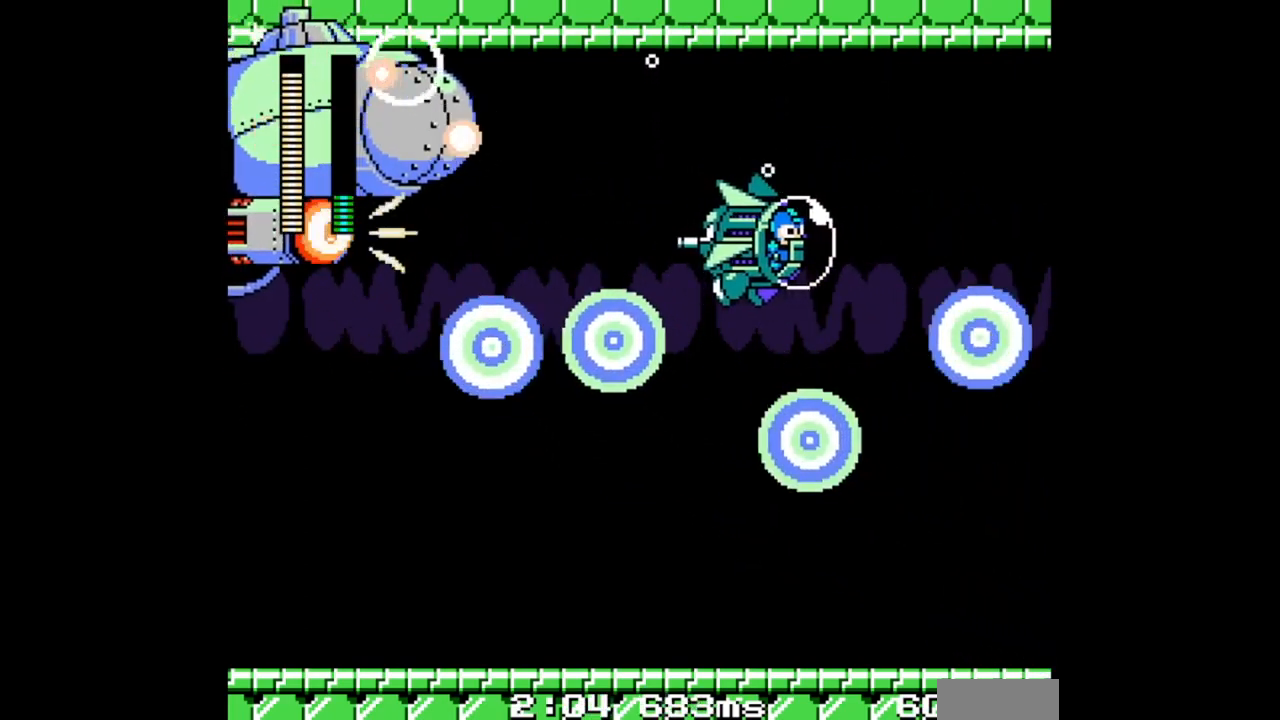
{"dt_ms": 500, "buttons": ["DPAD_UP"], "events": [[267, "DPAD_UP", "down"]]}
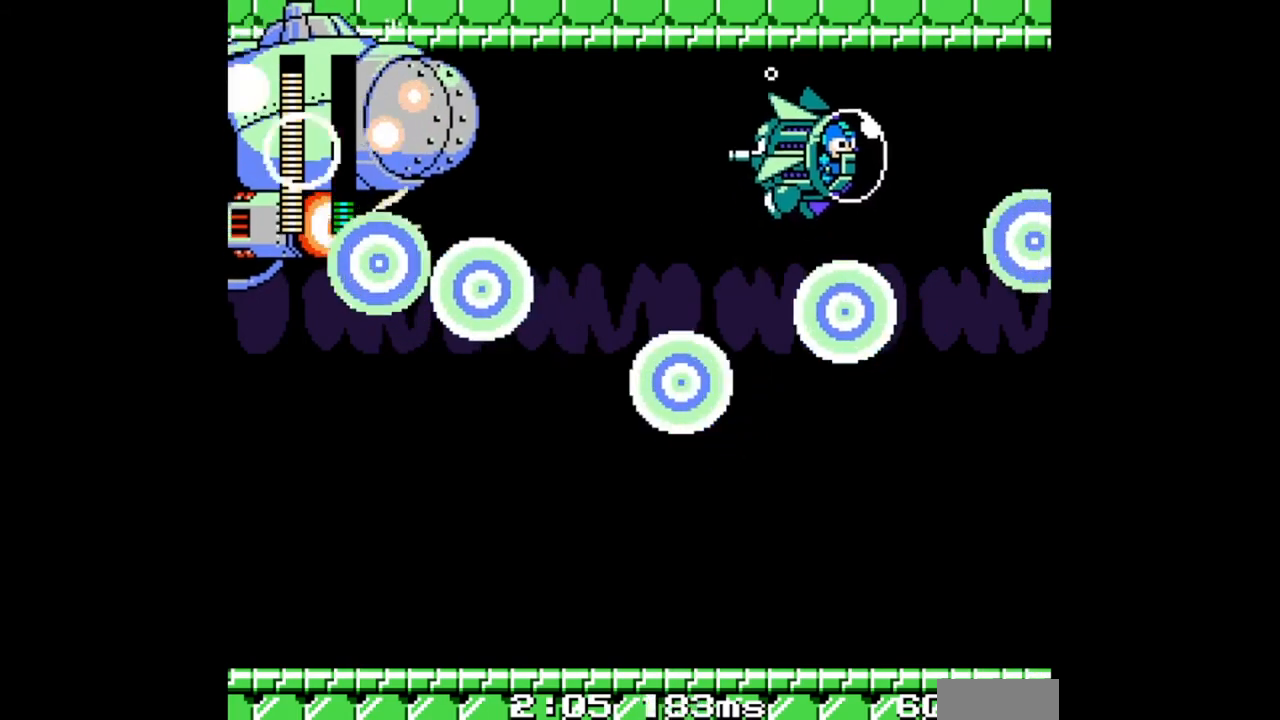
{"dt_ms": 500, "buttons": ["DPAD_UP"], "events": [[67, "DPAD_UP", "up"], [400, "DPAD_UP", "down"]]}
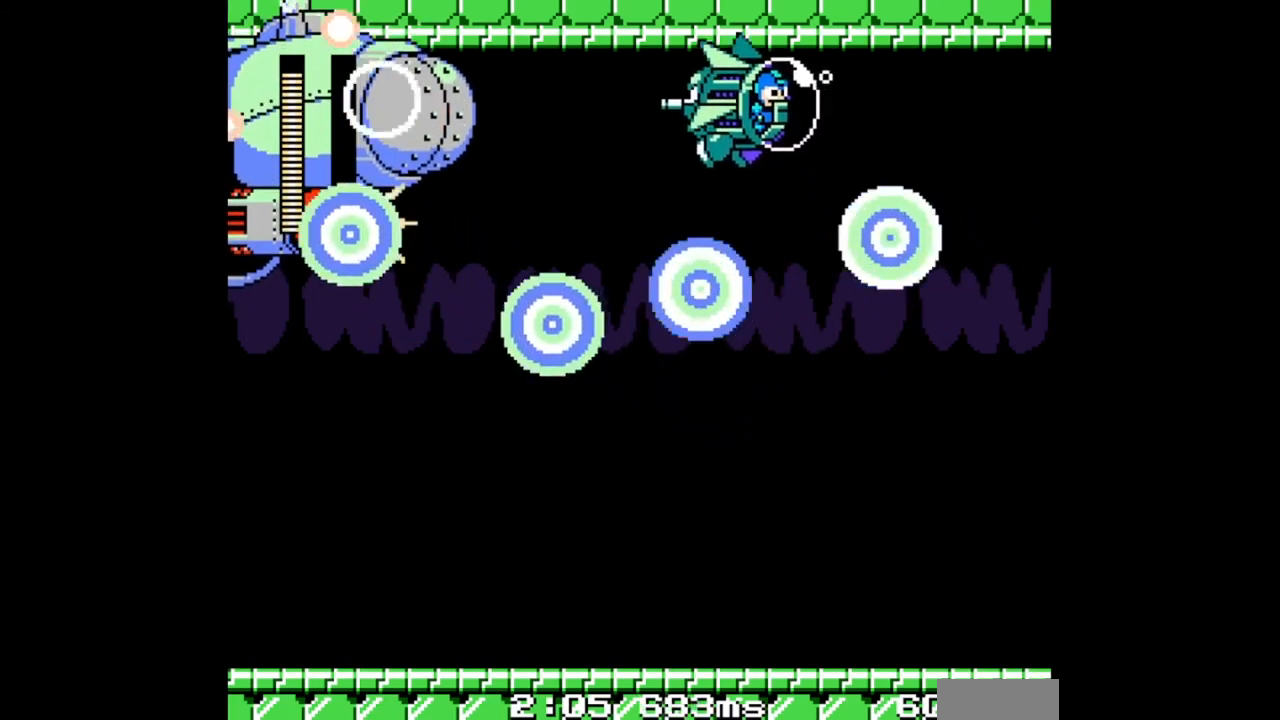
{"dt_ms": 500, "buttons": ["DPAD_UP"], "events": []}